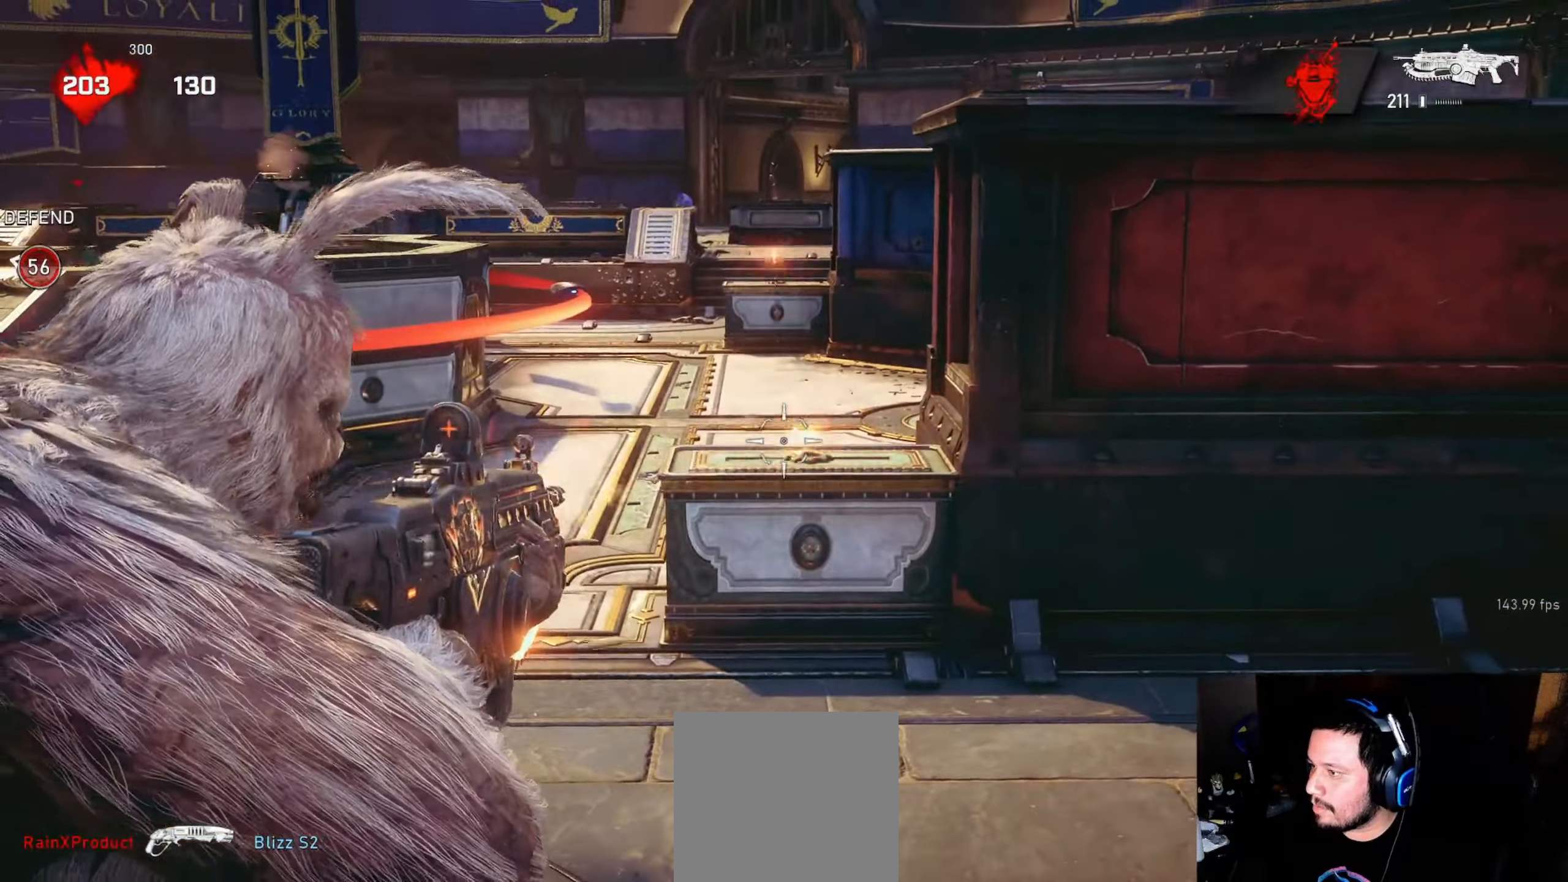
Gameplay with a controller (Xbox layout); each line is a JSON object with the inputs held at the frame after it. "events" lists button and stick changes between this image and that frame as [ms after this image, input, new state], when the widget could be followed in between.
{"buttons": ["L1"], "left_stick": "up", "right_stick": "center", "events": [[150, "right_stick", "down"], [216, "right_stick", "center"], [233, "left_stick", "up"], [283, "L2", "up"], [283, "R2", "up"], [350, "DPAD_LEFT", "down"], [350, "L1", "down"], [366, "DPAD_LEFT", "up"]]}
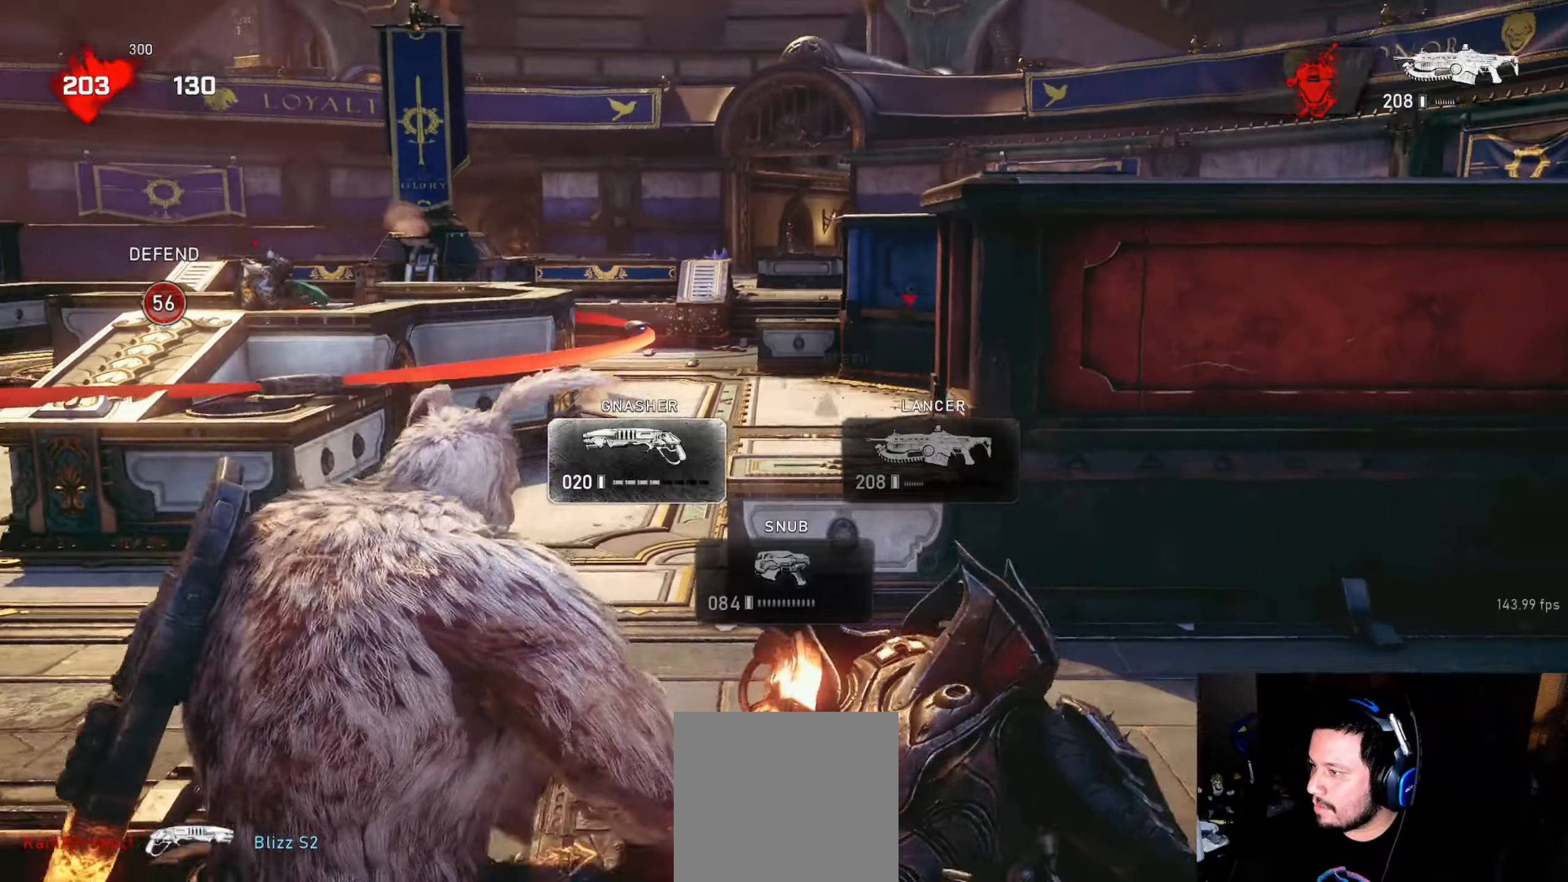
{"buttons": ["L1"], "left_stick": "up", "right_stick": "center", "events": [[50, "right_stick", "down-left"], [100, "right_stick", "center"], [216, "A", "down"], [333, "A", "up"]]}
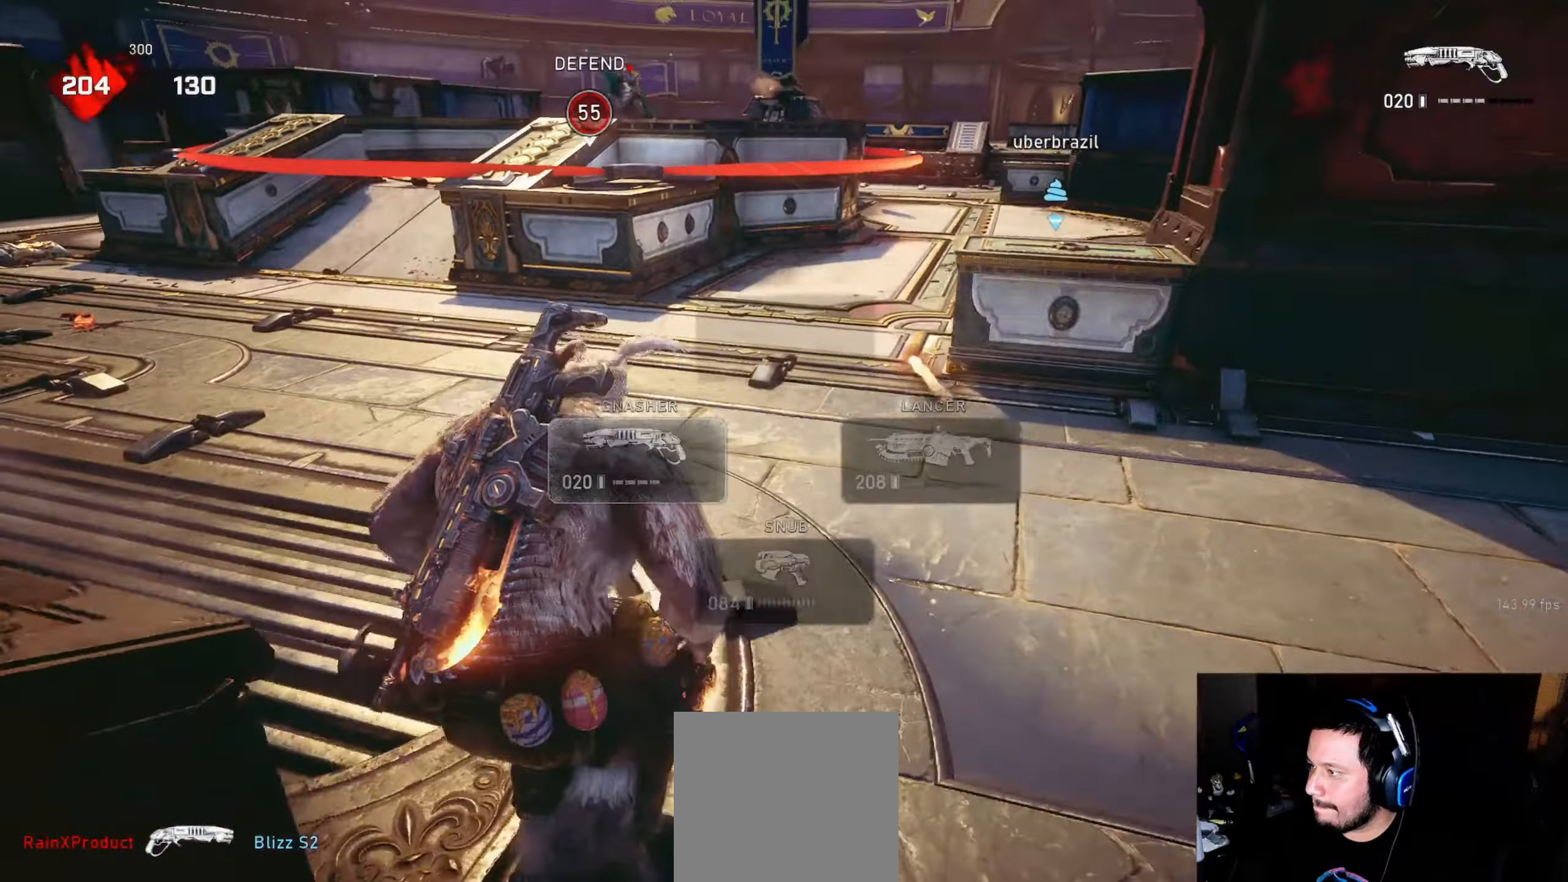
{"buttons": ["L1"], "left_stick": "up-right", "right_stick": "center", "events": [[16, "A", "down"], [66, "left_stick", "up-left"], [283, "A", "up"], [316, "left_stick", "up"], [450, "left_stick", "up-right"]]}
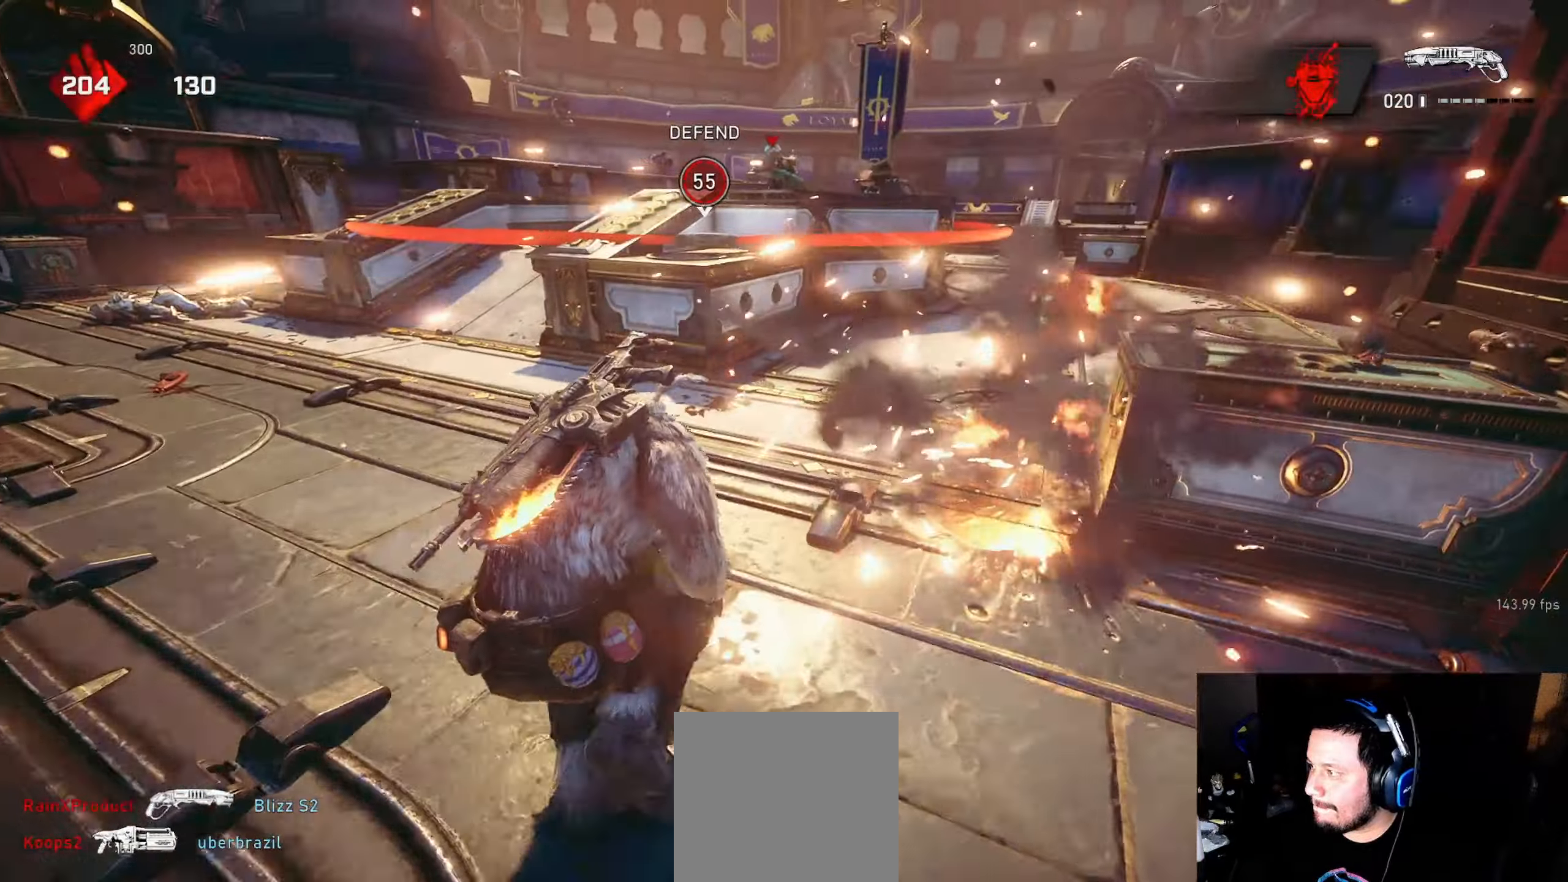
{"buttons": [], "left_stick": "up-left", "right_stick": "center", "events": [[500, "L1", "up"], [500, "left_stick", "up-left"]]}
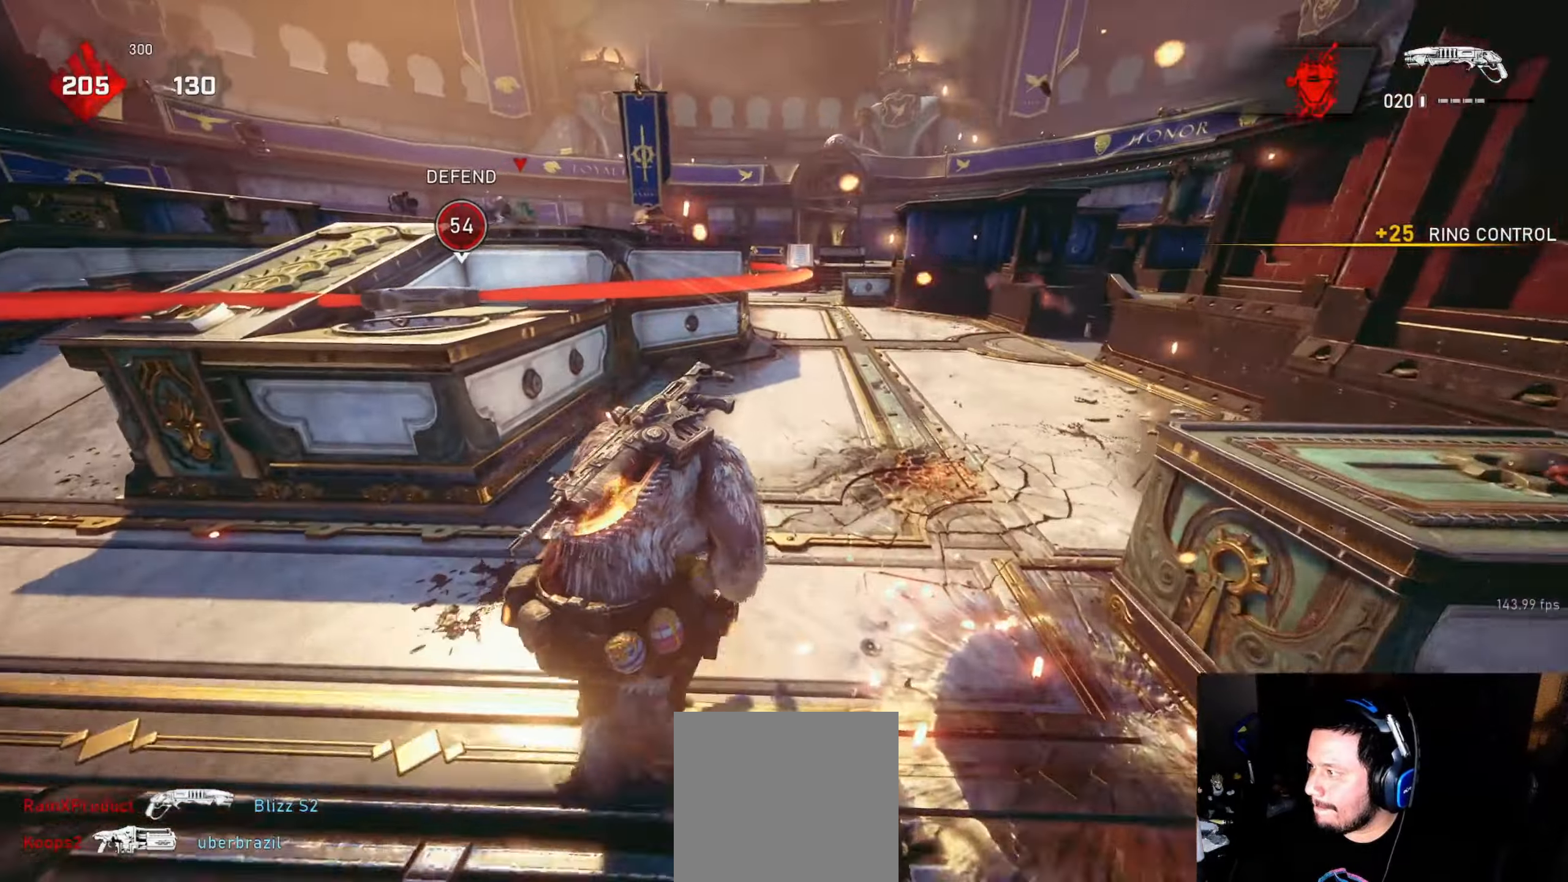
{"buttons": ["L1"], "left_stick": "up-left", "right_stick": "down", "events": [[66, "right_stick", "left"], [83, "L1", "down"], [116, "R1", "down"], [183, "right_stick", "center"], [200, "R1", "up"], [500, "right_stick", "down"]]}
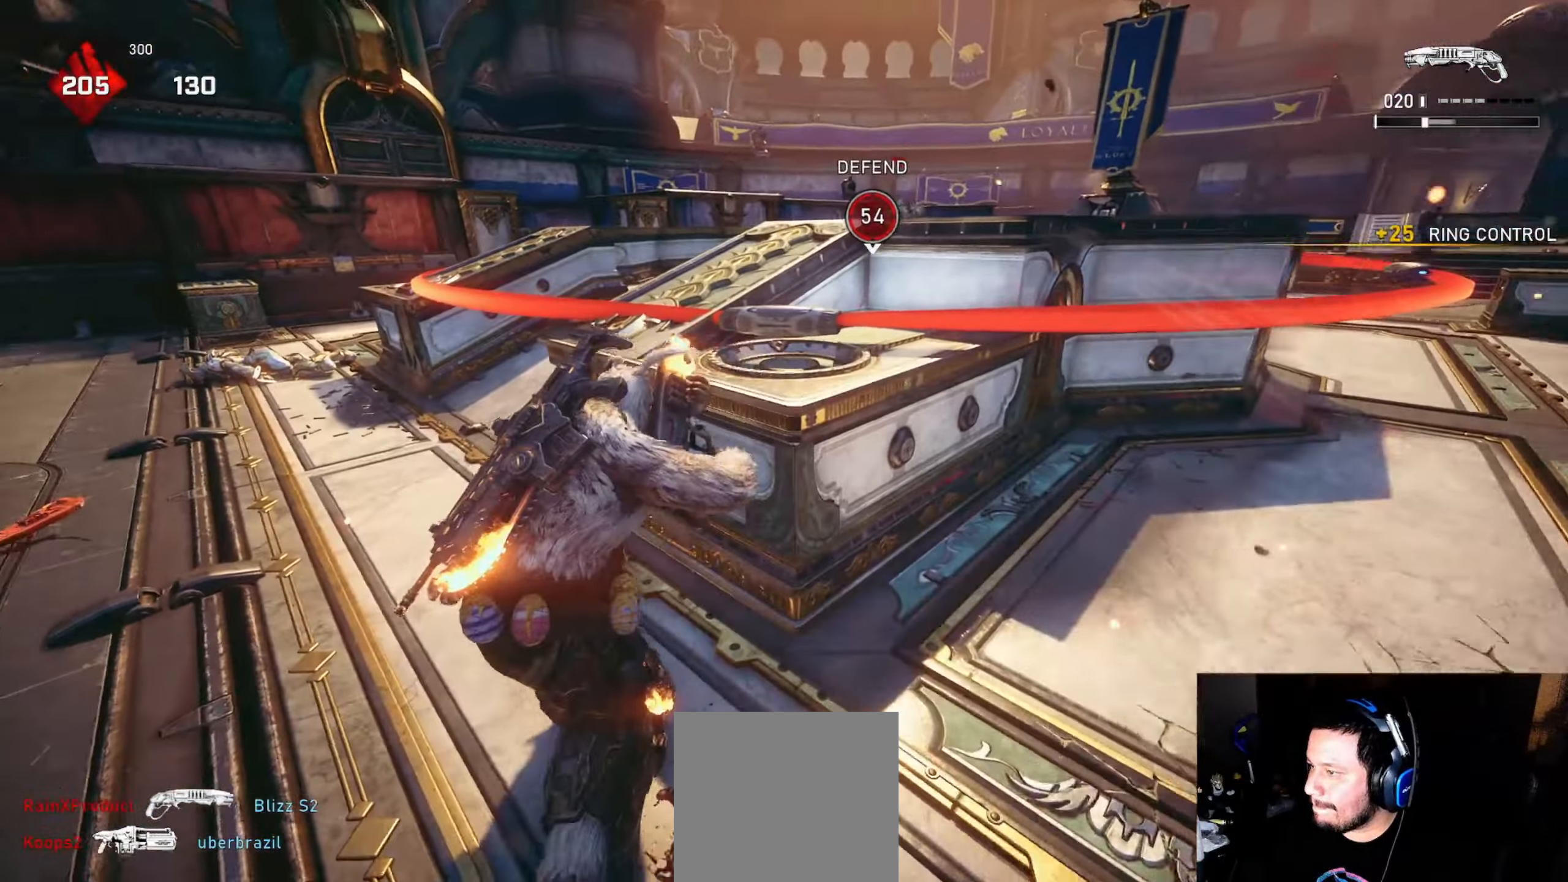
{"buttons": ["A", "L1"], "left_stick": "right", "right_stick": "center", "events": [[16, "left_stick", "center"], [66, "right_stick", "center"], [150, "A", "down"], [233, "left_stick", "right"]]}
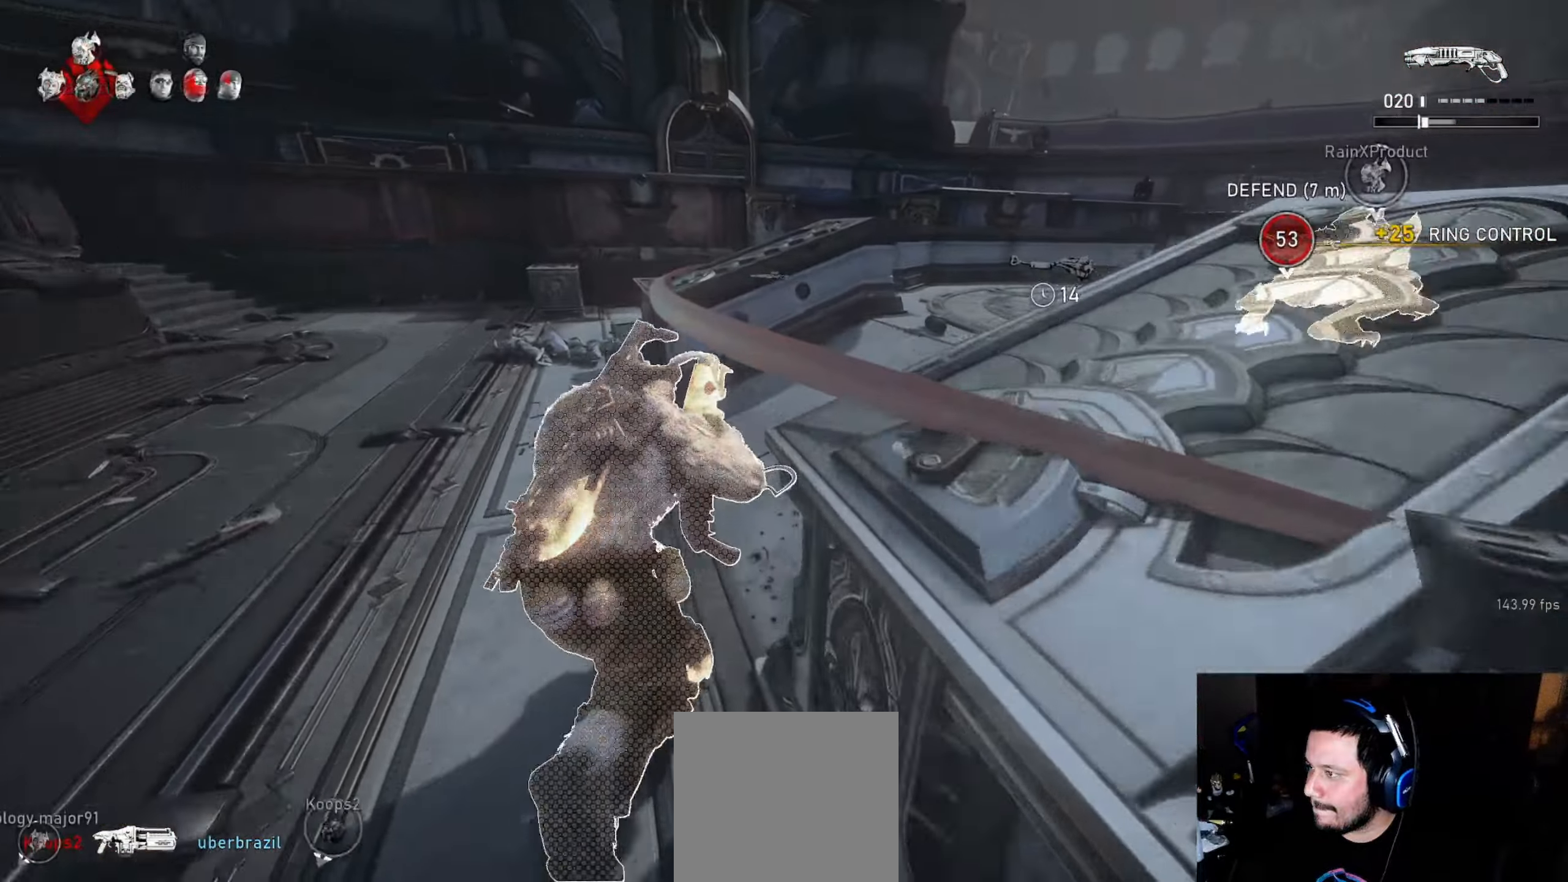
{"buttons": [], "left_stick": "up-right", "right_stick": "center", "events": [[183, "L1", "up"], [200, "R1", "down"], [216, "A", "up"], [216, "left_stick", "up"], [266, "L1", "down"], [266, "R1", "up"], [300, "right_stick", "right"], [333, "L1", "up"], [400, "left_stick", "up-right"], [416, "right_stick", "center"], [450, "L1", "down"], [500, "L1", "up"]]}
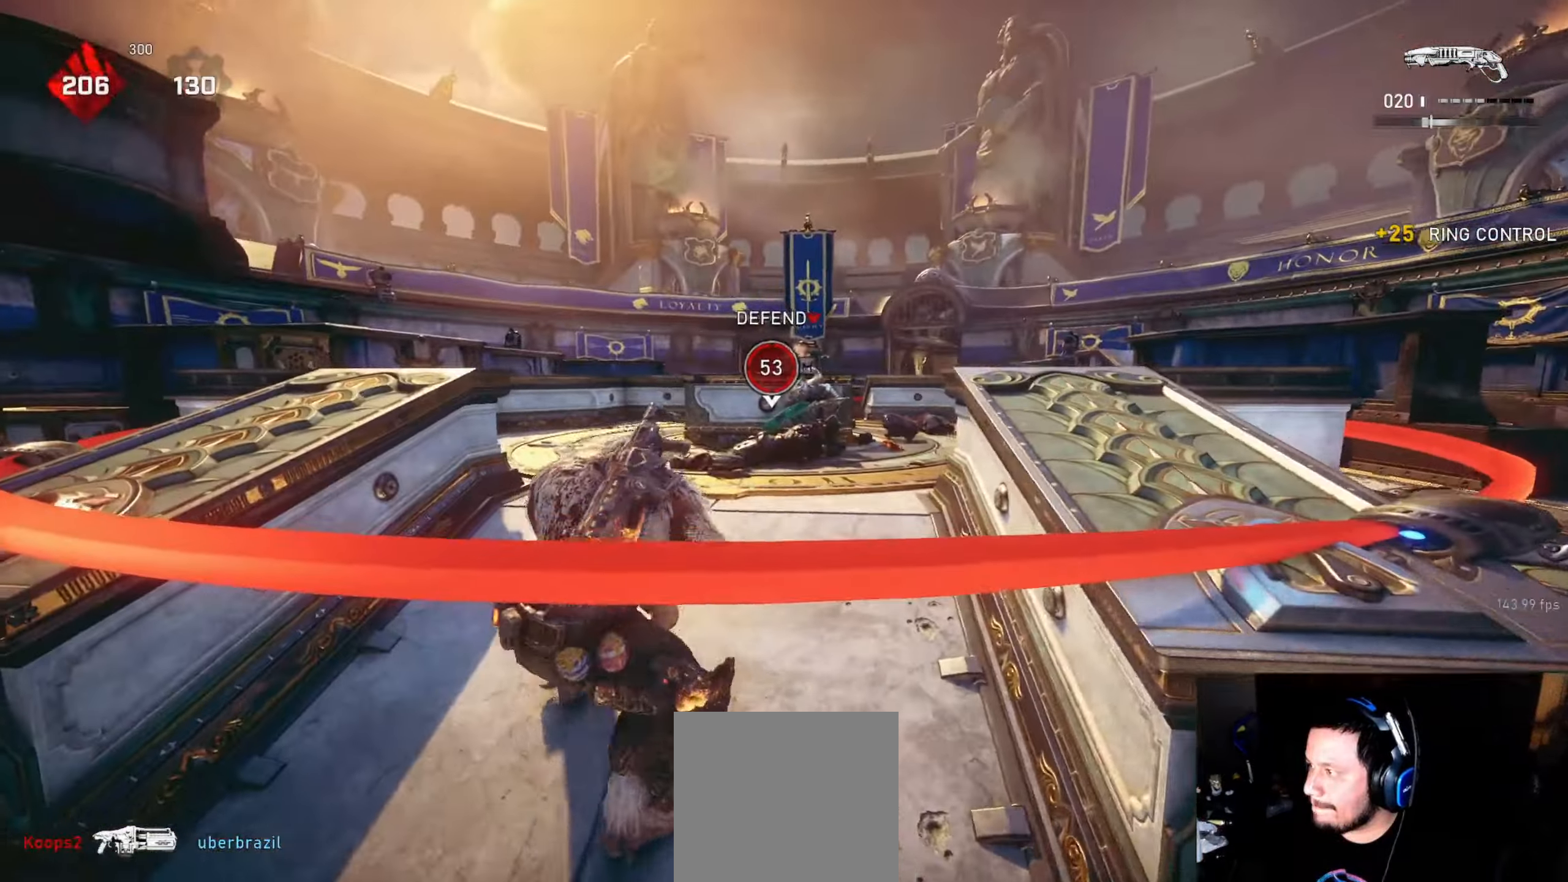
{"buttons": ["L1"], "left_stick": "up-left", "right_stick": "down", "events": [[33, "right_stick", "down"], [50, "left_stick", "up-left"], [100, "L1", "down"], [100, "right_stick", "center"], [150, "L1", "up"], [366, "right_stick", "down"], [433, "L1", "down"]]}
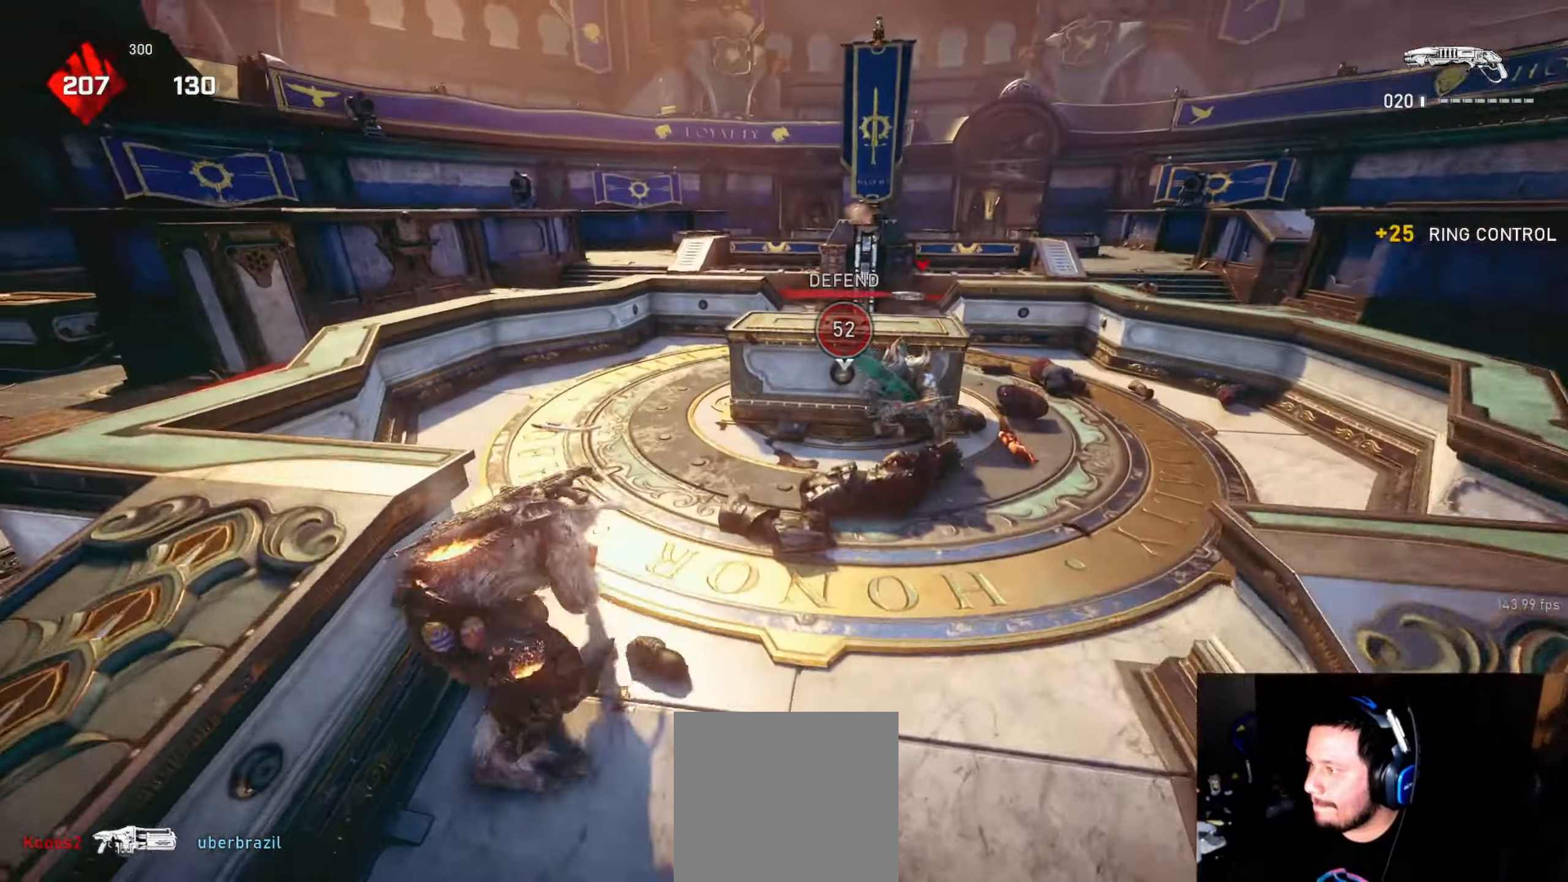
{"buttons": ["L1"], "left_stick": "up", "right_stick": "center", "events": [[16, "right_stick", "center"], [100, "A", "down"], [100, "left_stick", "up"], [183, "A", "up"], [266, "right_stick", "down"], [366, "right_stick", "center"]]}
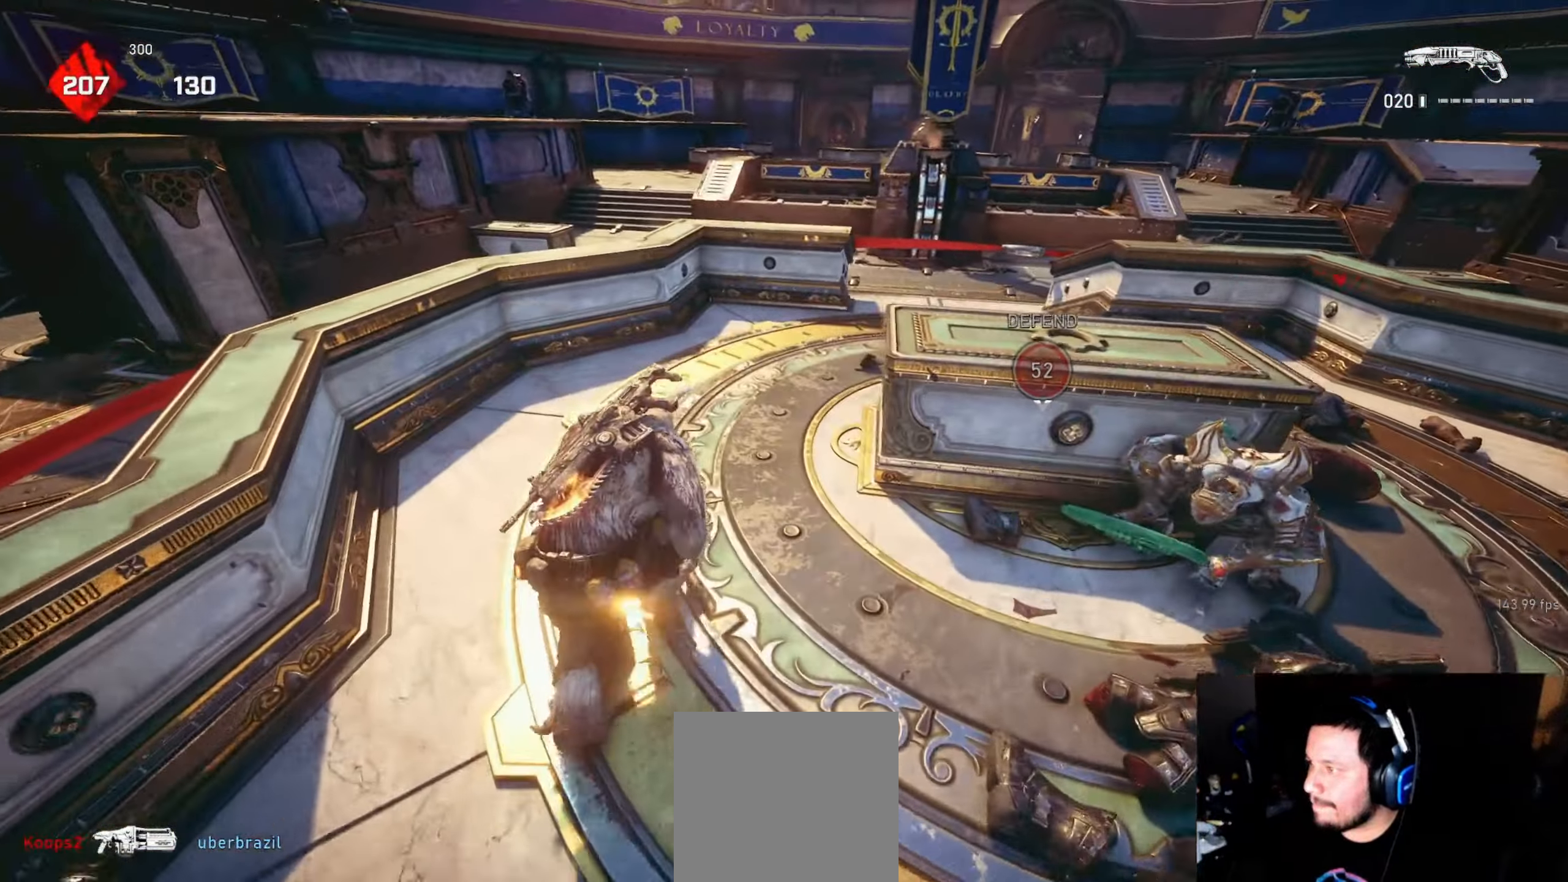
{"buttons": [], "left_stick": "up-right", "right_stick": "center", "events": [[50, "DPAD_RIGHT", "down"], [100, "DPAD_RIGHT", "up"], [150, "L1", "up"], [233, "left_stick", "up-left"], [316, "right_stick", "right"], [416, "left_stick", "up-right"], [416, "right_stick", "center"]]}
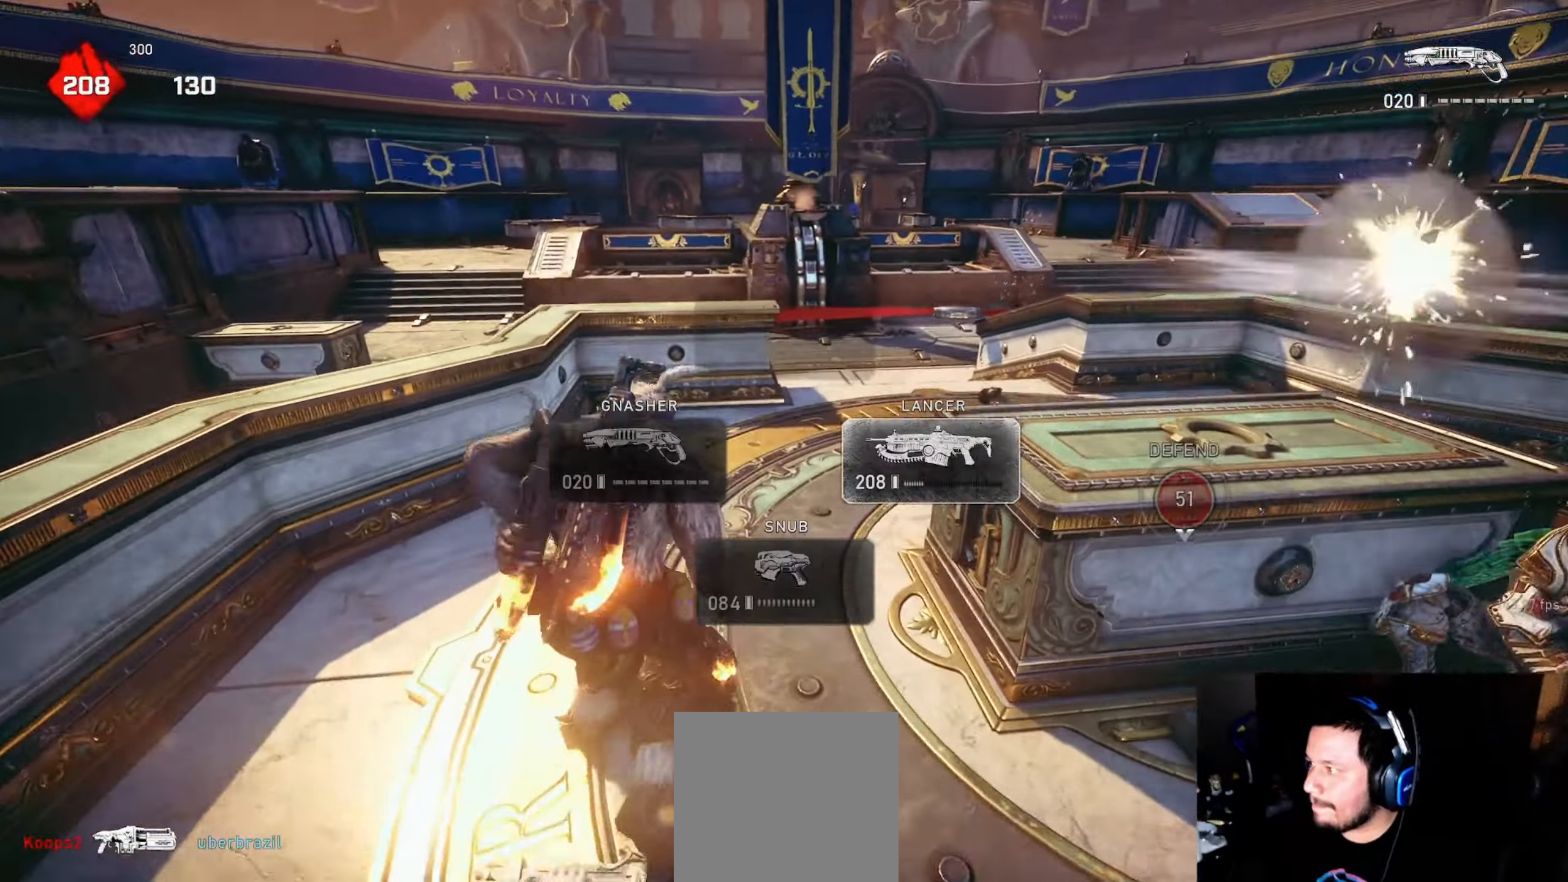
{"buttons": ["L2"], "left_stick": "up-left", "right_stick": "up-right", "events": [[150, "left_stick", "up-left"], [150, "right_stick", "right"], [400, "right_stick", "up-right"], [467, "L2", "down"]]}
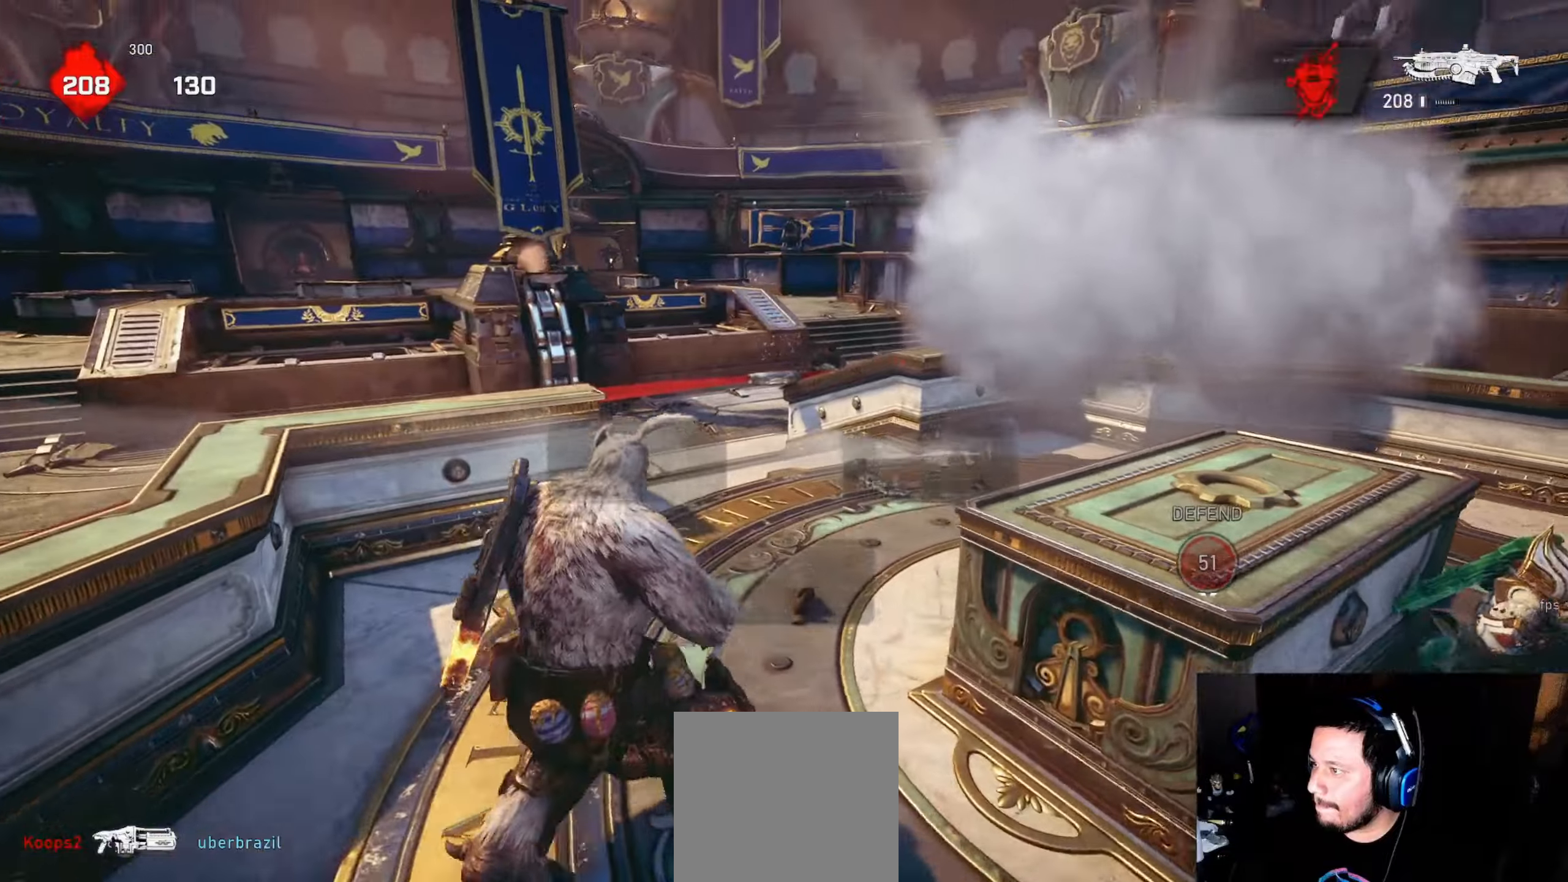
{"buttons": [], "left_stick": "up-left", "right_stick": "center", "events": [[17, "L3", "down"], [50, "right_stick", "up"], [67, "L3", "up"], [150, "L3", "down"], [200, "L3", "up"], [233, "L2", "up"], [233, "right_stick", "center"], [317, "DPAD_LEFT", "down"], [333, "L1", "down"], [350, "DPAD_LEFT", "up"], [400, "L1", "up"]]}
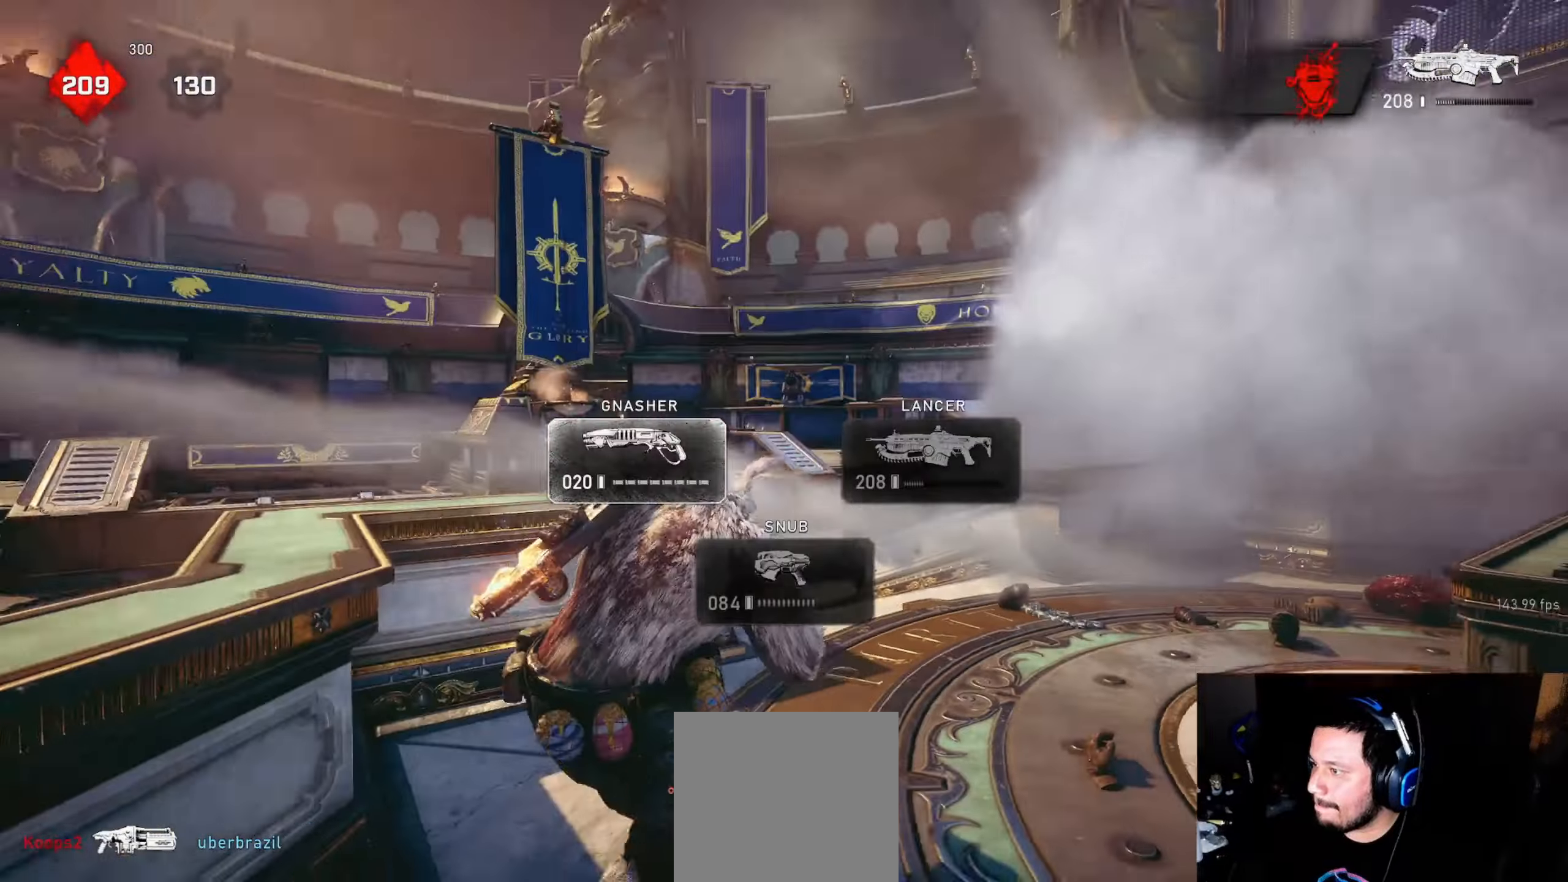
{"buttons": [], "left_stick": "center", "right_stick": "center", "events": [[50, "left_stick", "center"], [100, "right_stick", "down-right"], [217, "right_stick", "center"], [267, "left_stick", "up-right"], [367, "left_stick", "center"]]}
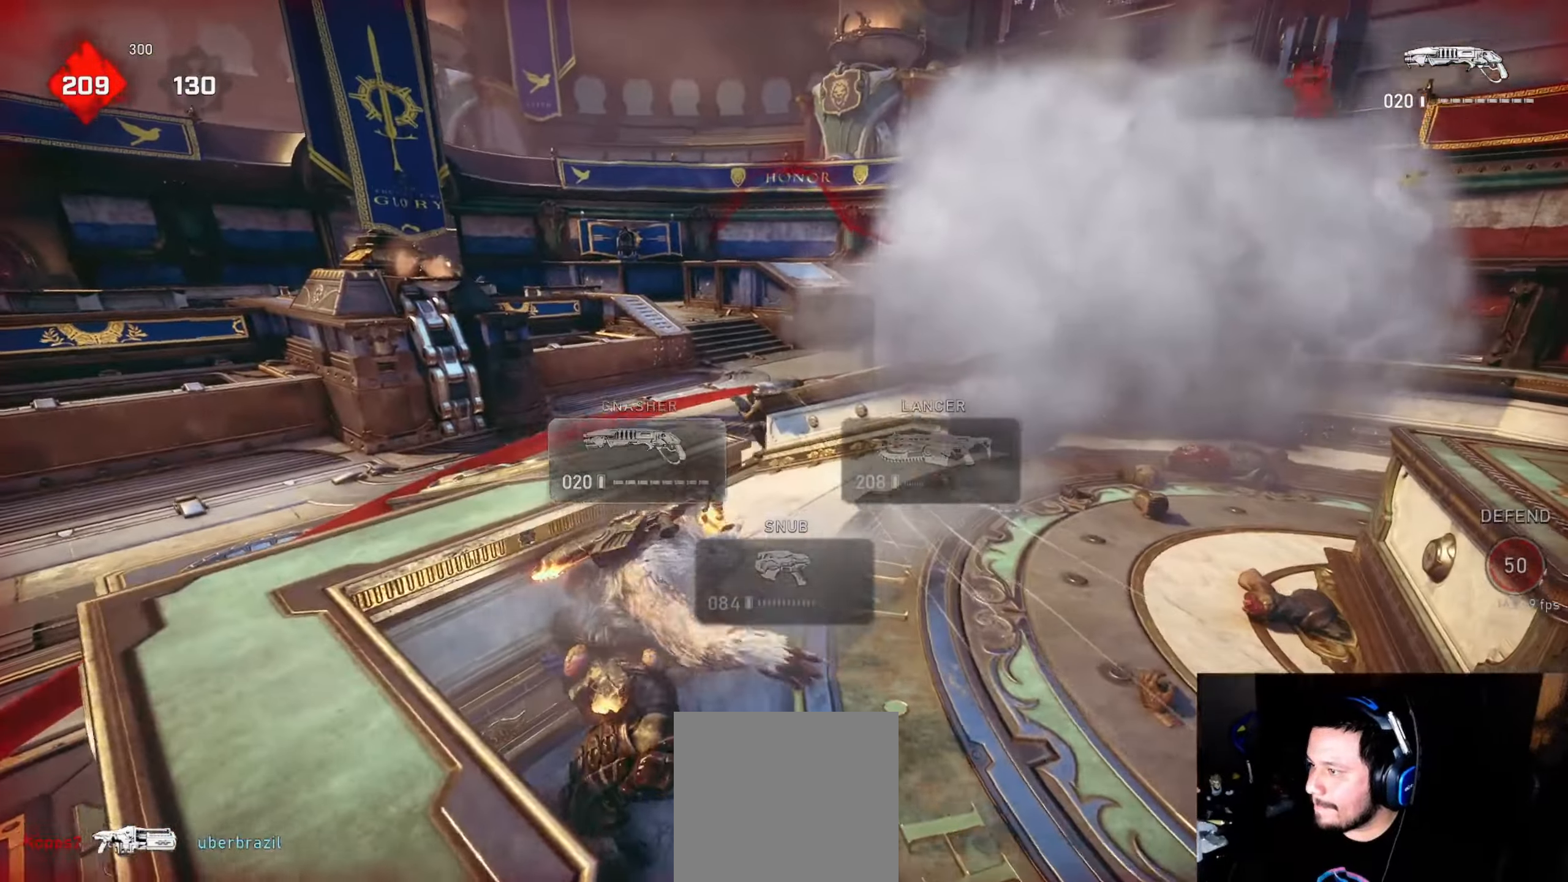
{"buttons": [], "left_stick": "left", "right_stick": "center", "events": [[83, "left_stick", "right"], [200, "left_stick", "center"], [383, "left_stick", "up"], [400, "L1", "down"], [483, "L1", "up"], [500, "left_stick", "left"]]}
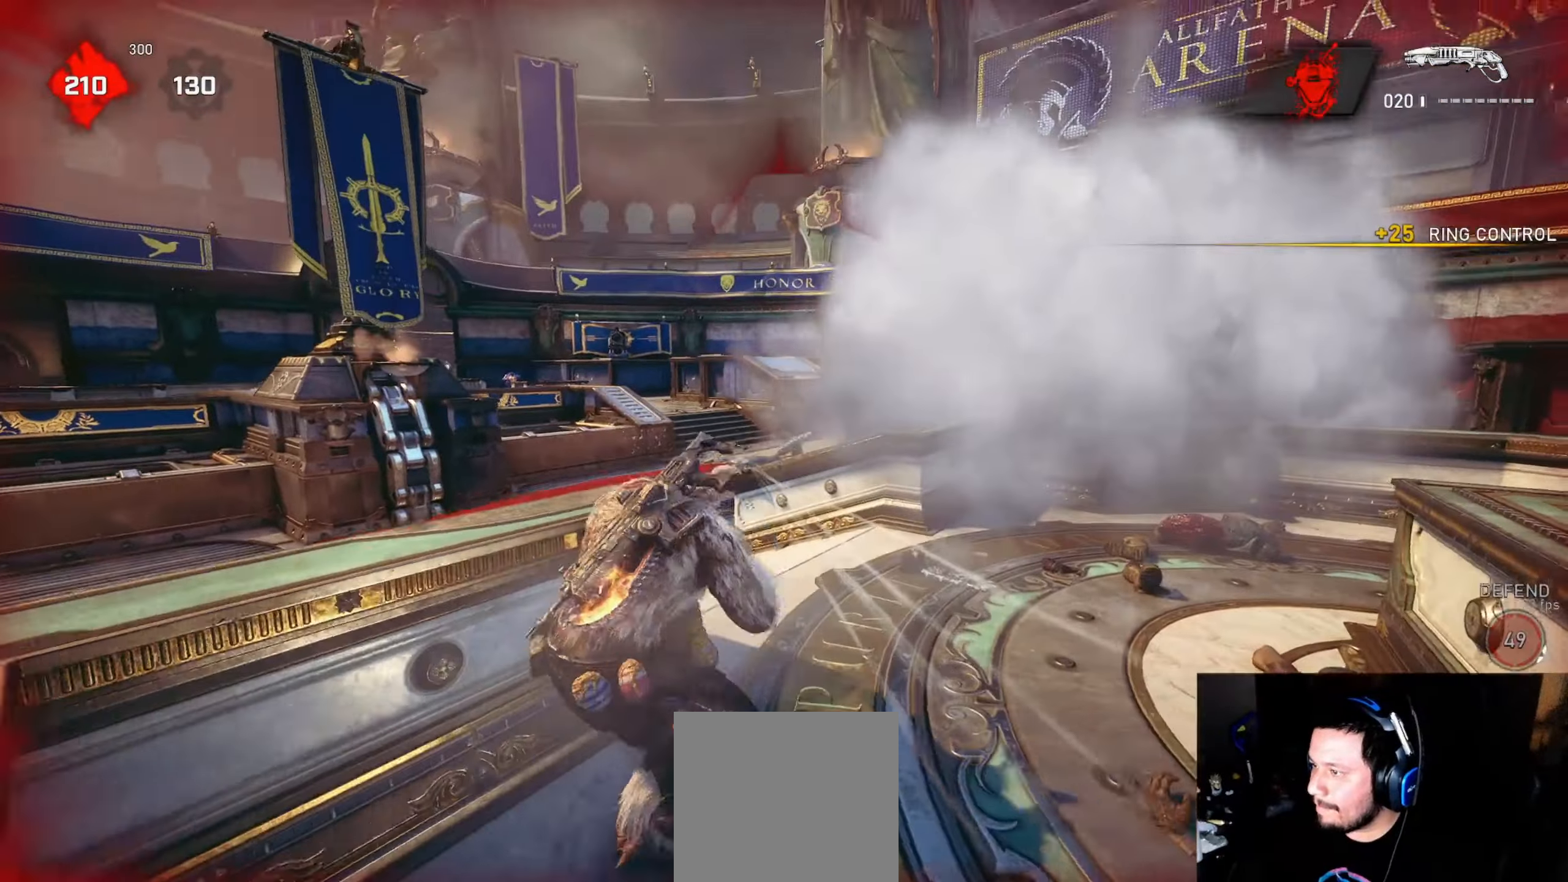
{"buttons": ["L2"], "left_stick": "left", "right_stick": "center", "events": [[33, "left_stick", "down-left"], [33, "right_stick", "down"], [100, "right_stick", "center"], [167, "left_stick", "center"], [200, "L2", "down"], [250, "right_stick", "up"], [317, "L3", "down"], [333, "right_stick", "right"], [433, "left_stick", "left"], [450, "right_stick", "center"], [500, "L3", "up"]]}
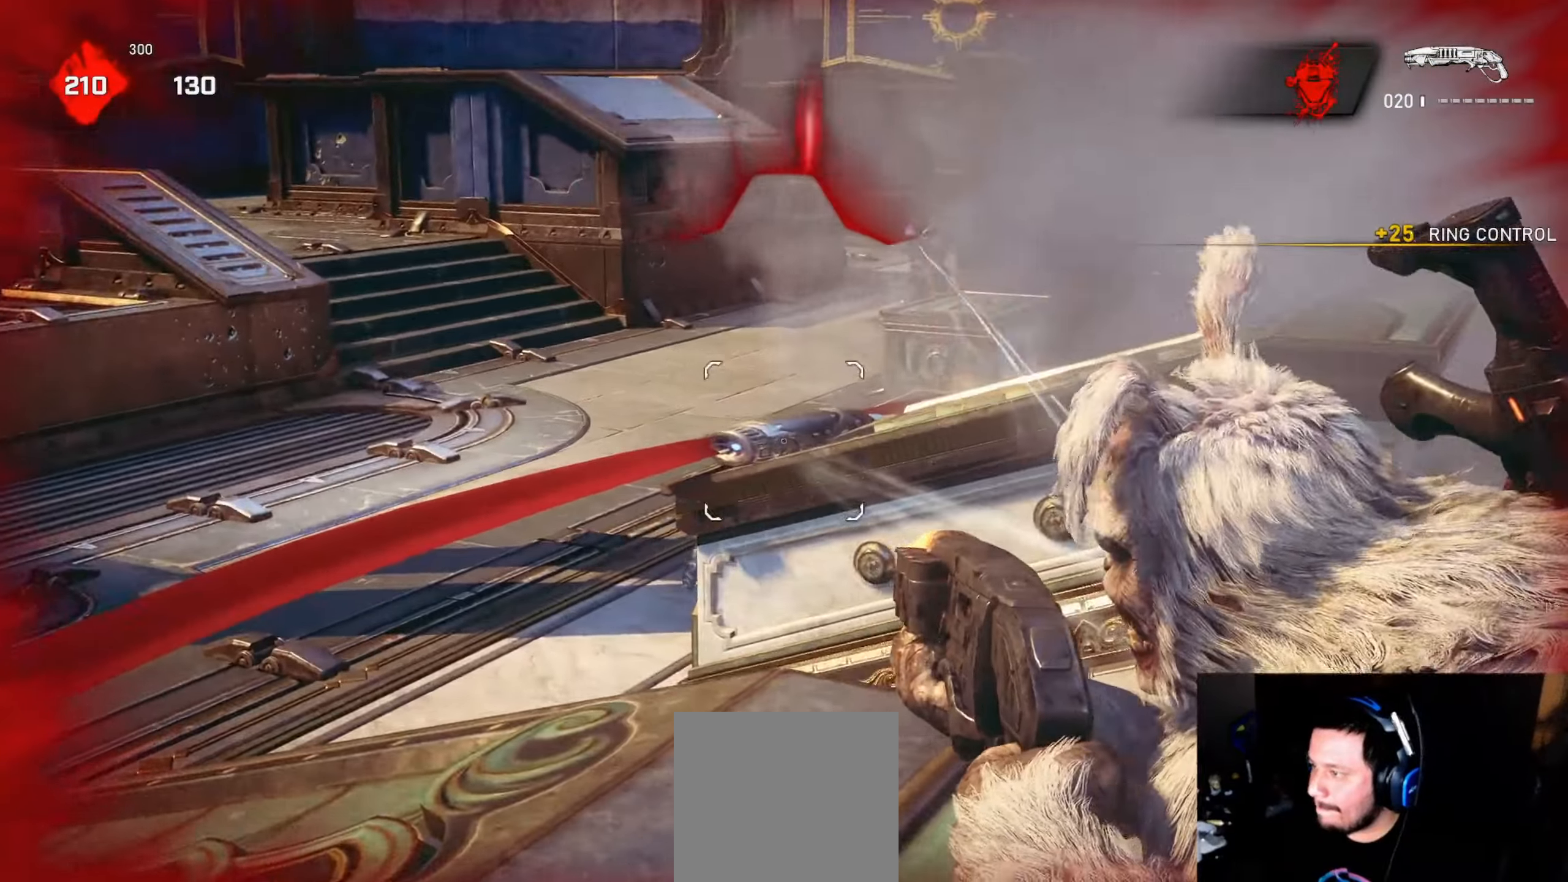
{"buttons": [], "left_stick": "center", "right_stick": "center", "events": [[17, "left_stick", "down-left"], [33, "L2", "up"], [117, "left_stick", "center"], [267, "left_stick", "down-left"], [400, "left_stick", "center"]]}
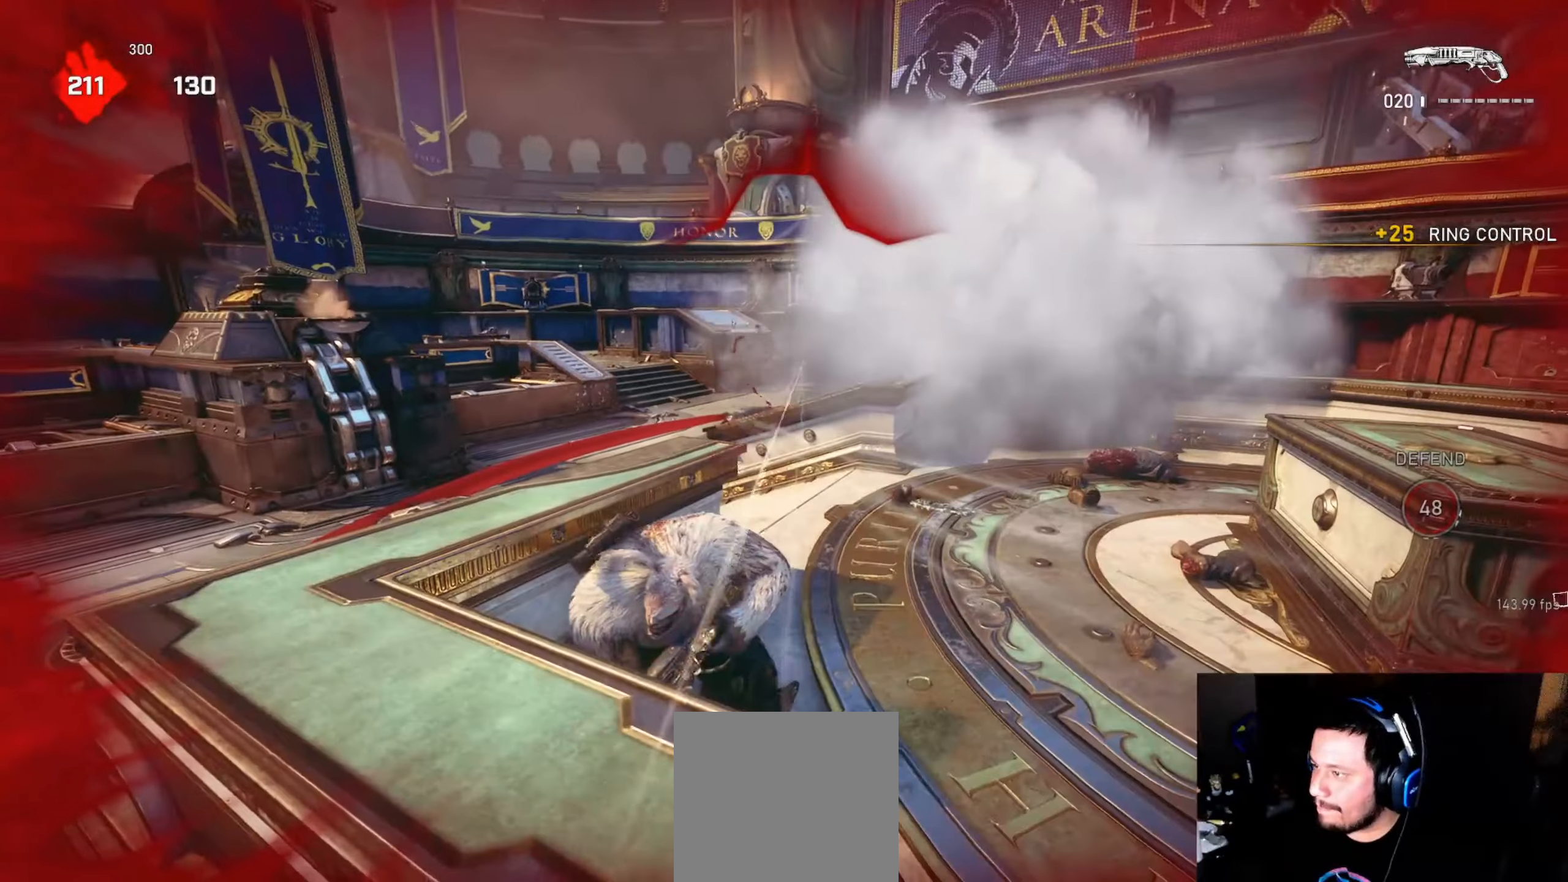
{"buttons": [], "left_stick": "right", "right_stick": "center", "events": [[317, "left_stick", "down-right"], [383, "left_stick", "right"], [400, "L1", "down"], [433, "L1", "up"]]}
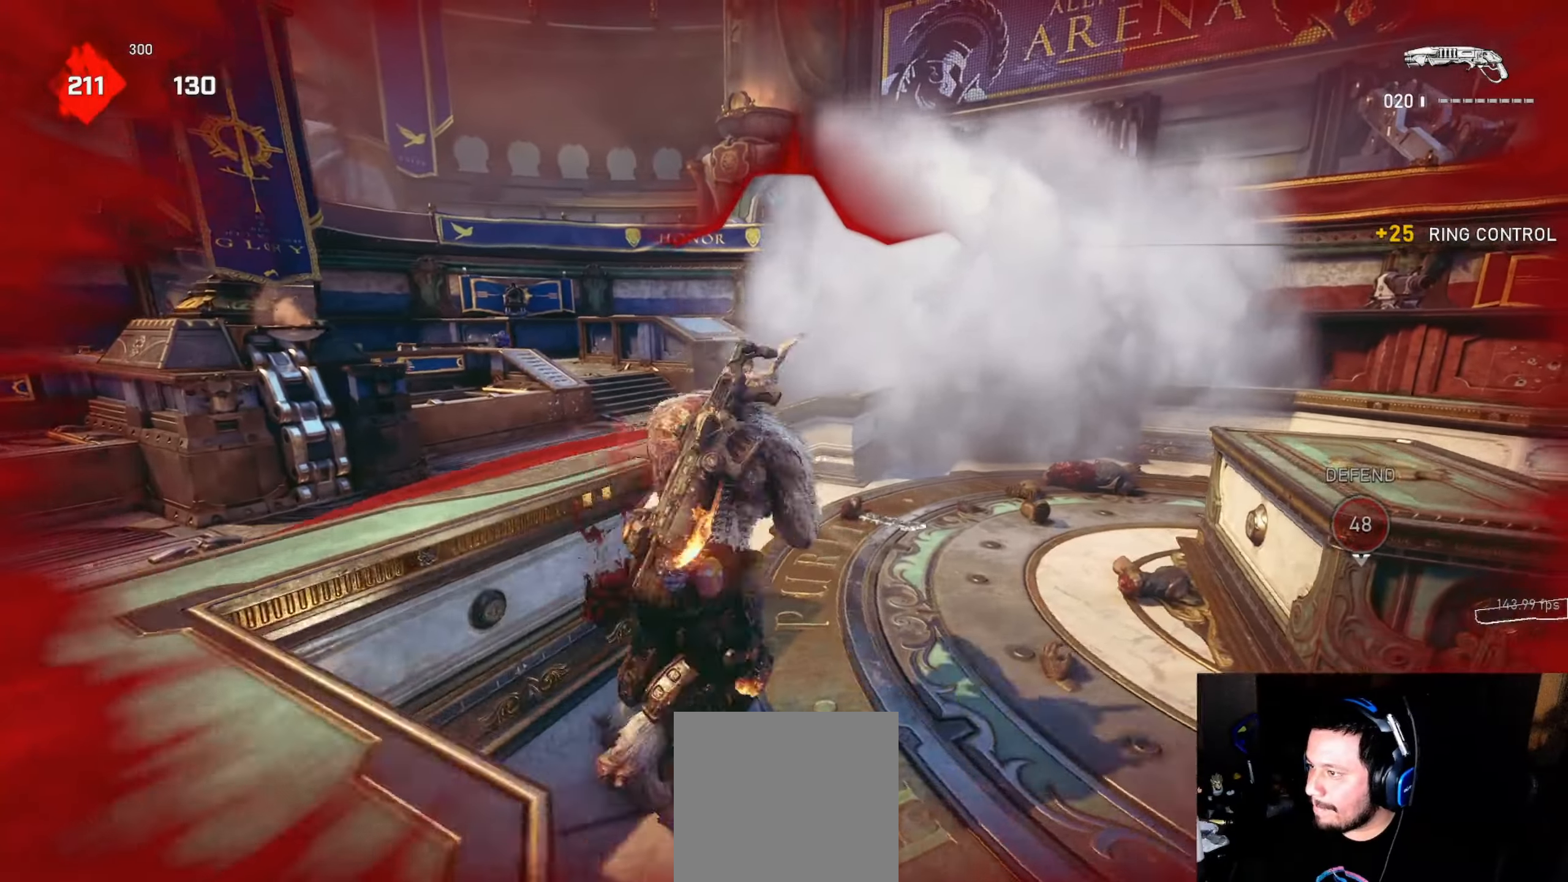
{"buttons": [], "left_stick": "center", "right_stick": "left", "events": [[100, "left_stick", "center"], [500, "right_stick", "left"]]}
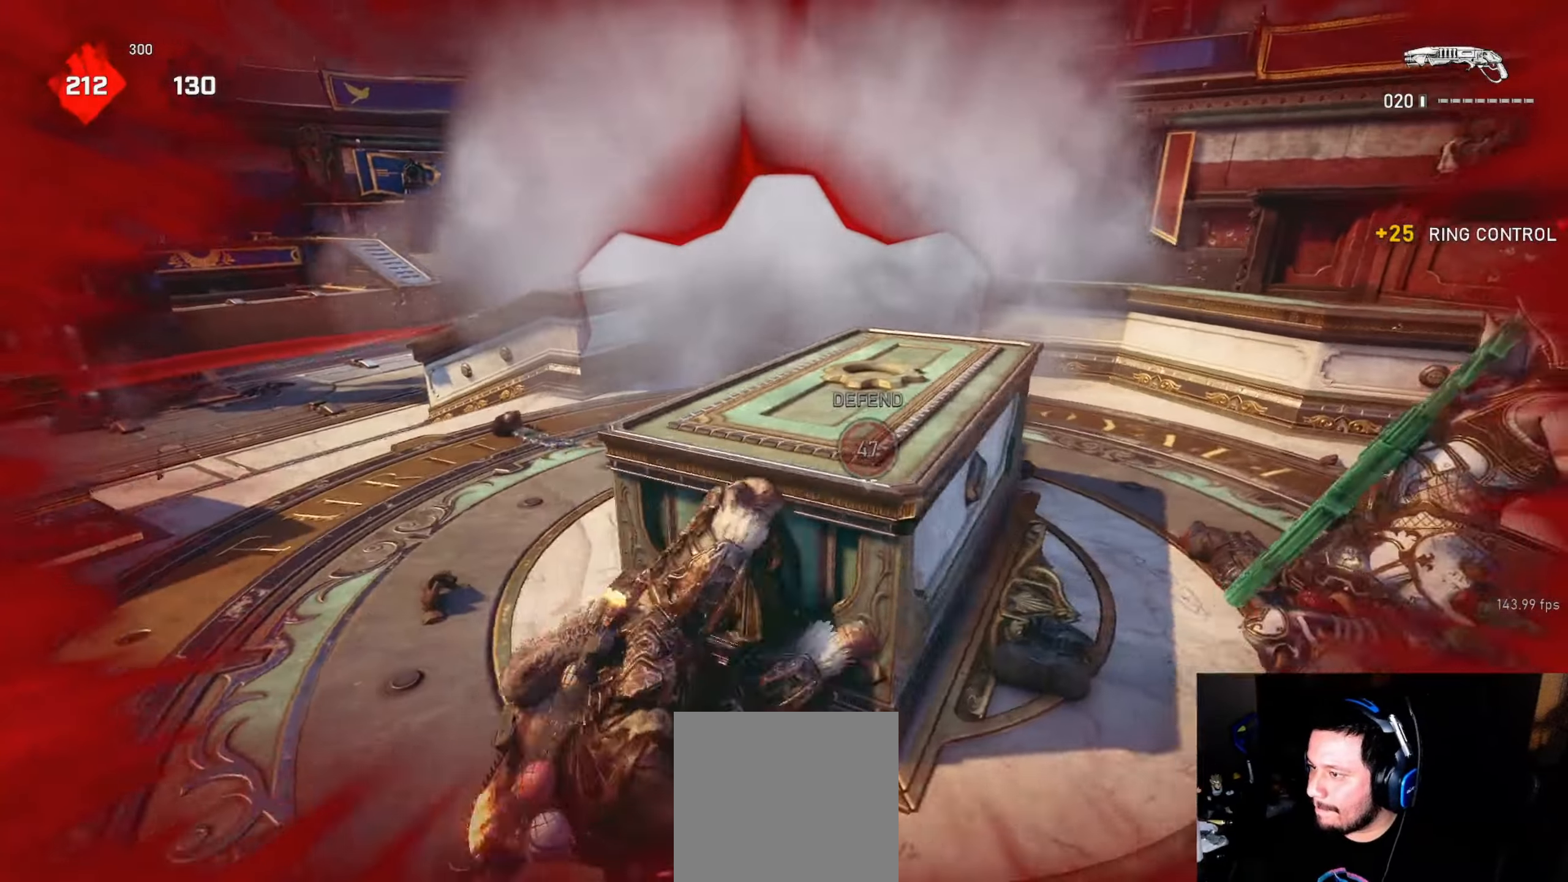
{"buttons": [], "left_stick": "up-right", "right_stick": "center", "events": [[167, "left_stick", "right"], [300, "left_stick", "up-right"], [383, "right_stick", "center"]]}
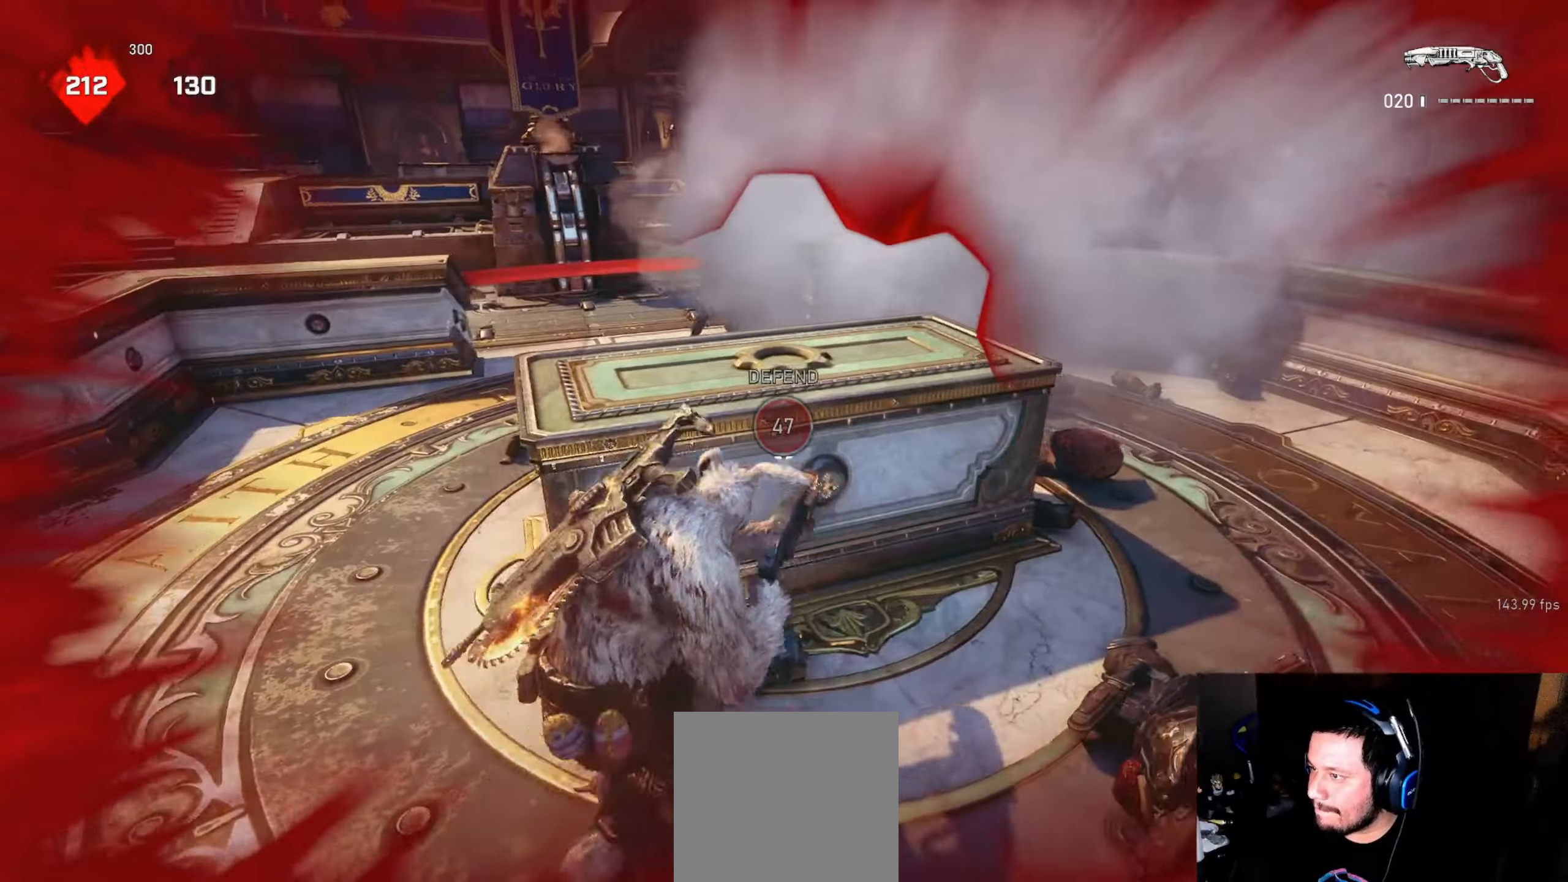
{"buttons": ["L2", "R2"], "left_stick": "up", "right_stick": "up-left", "events": [[67, "L1", "down"], [100, "left_stick", "up-left"], [133, "L1", "up"], [233, "left_stick", "center"], [250, "L2", "down"], [317, "L3", "down"], [350, "left_stick", "up"], [367, "right_stick", "up-left"], [417, "L3", "up"], [483, "R2", "down"]]}
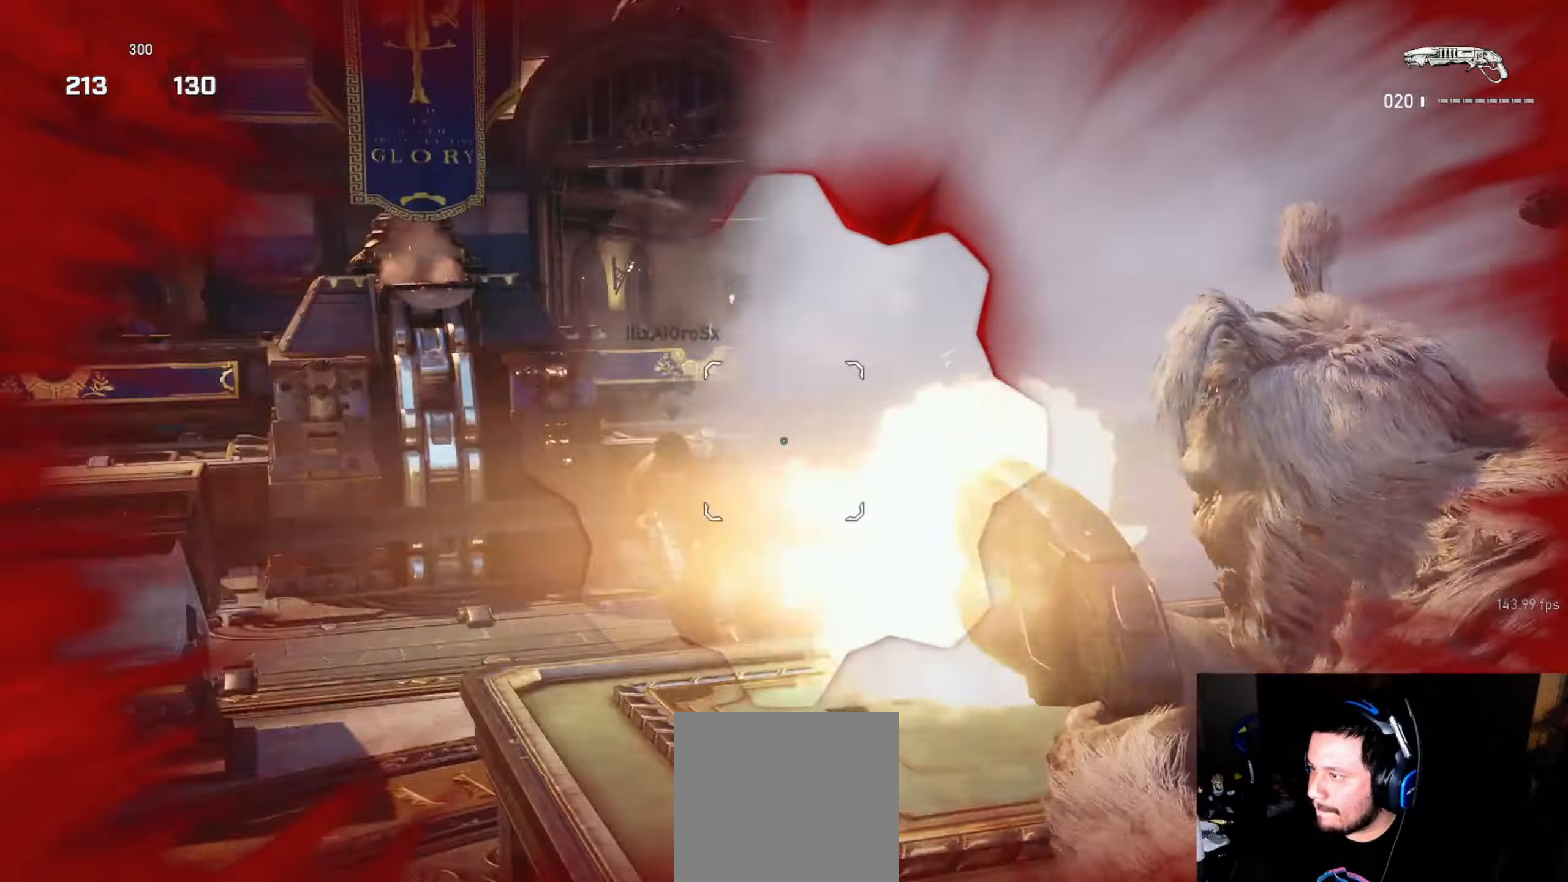
{"buttons": [], "left_stick": "up-left", "right_stick": "center", "events": [[33, "L2", "up"], [50, "R2", "up"], [83, "left_stick", "right"], [83, "right_stick", "down-left"], [167, "right_stick", "down"], [250, "right_stick", "center"], [467, "left_stick", "up-left"]]}